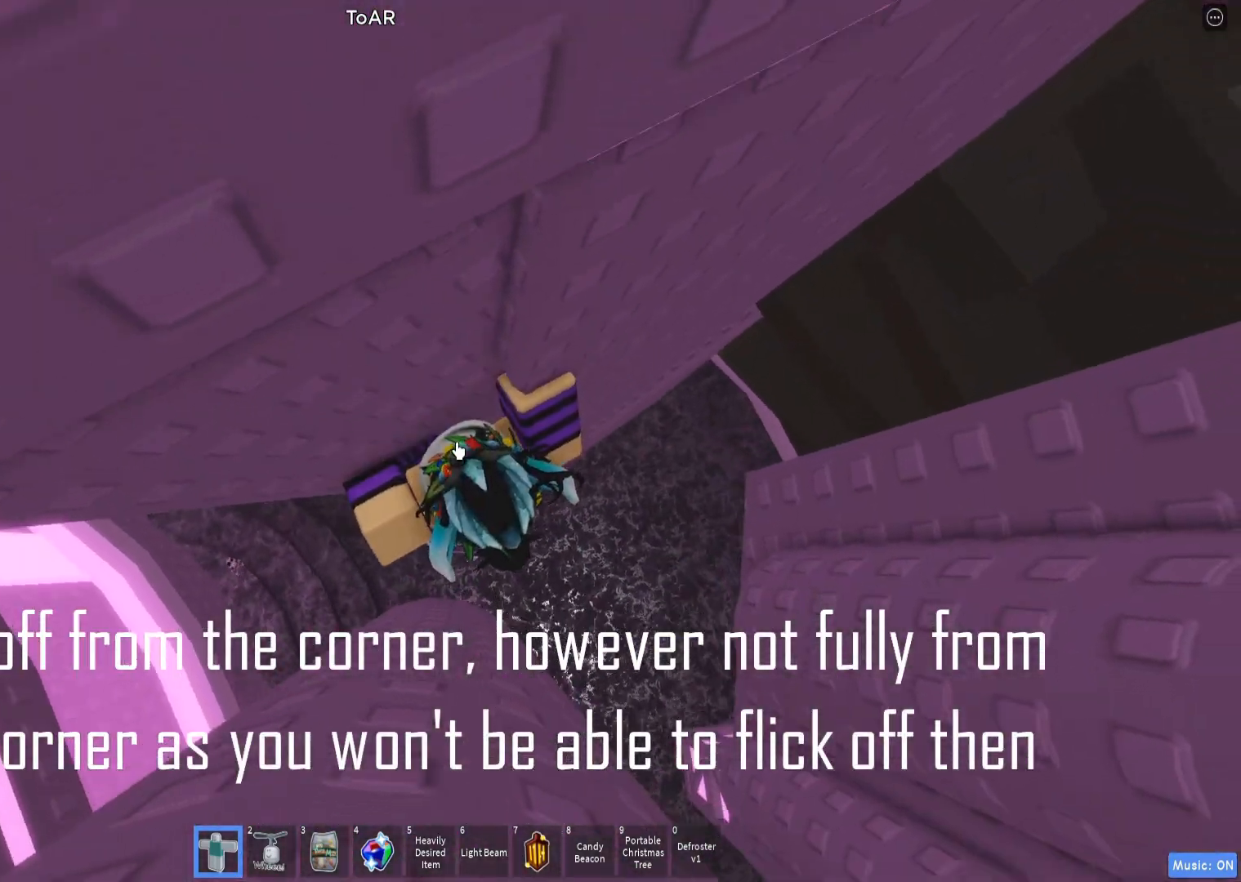
Gameplay with keyboard; each line is a JSON object with the keys held at the frame after it. "events" lists presses ("down") and releases ("up") of "a", "ctrl", "d", "e", "q", "s", "shift", "space" and "w" between this image and that frame as [ms after this image, input, new state], when the widget could be followed in between. No other keys are recorded. Mouse input is not recorded.
{"keys": ["d"], "events": [[167, "d", "down"], [183, "shift", "down"], [250, "space", "down"], [283, "shift", "up"], [383, "space", "up"]]}
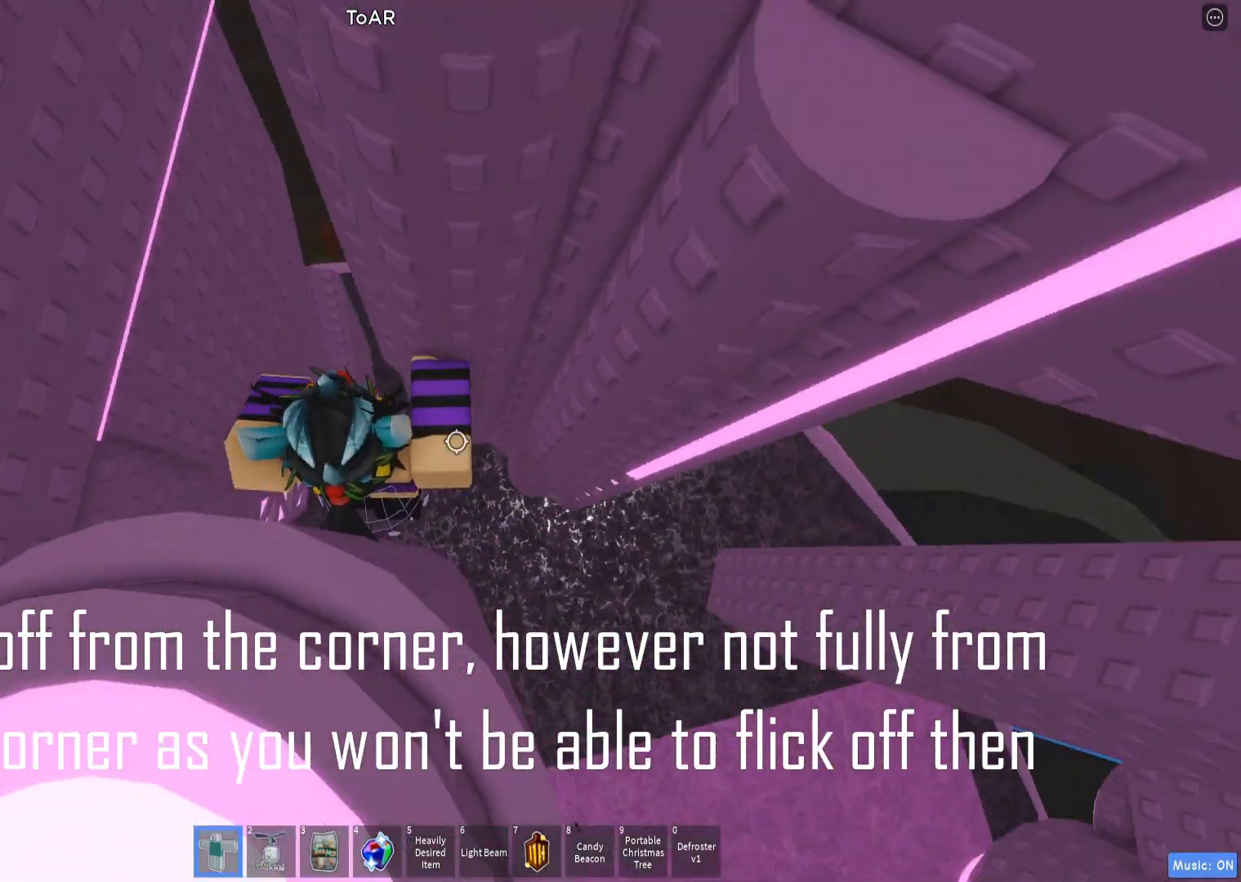
{"keys": ["w"], "events": [[183, "w", "down"], [333, "d", "up"]]}
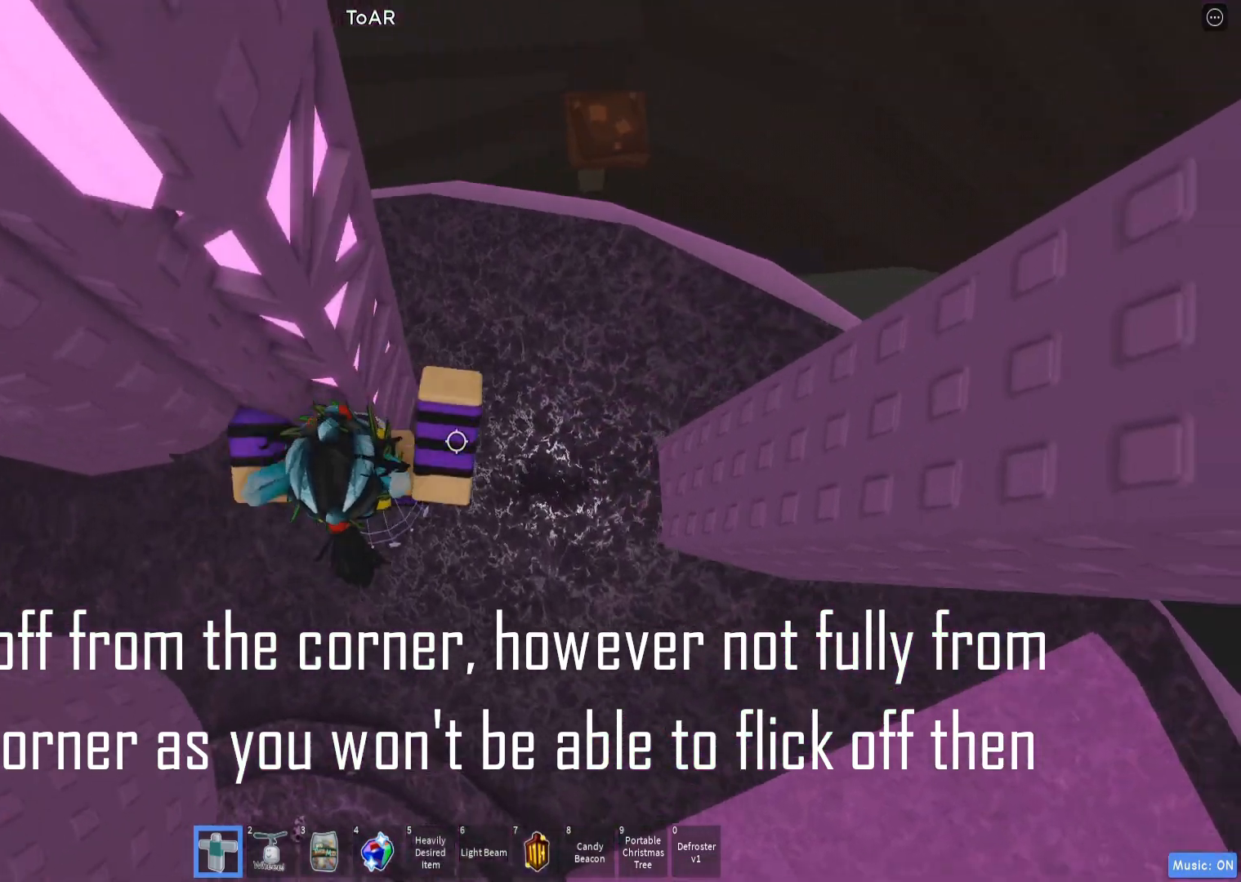
{"keys": ["w"], "events": []}
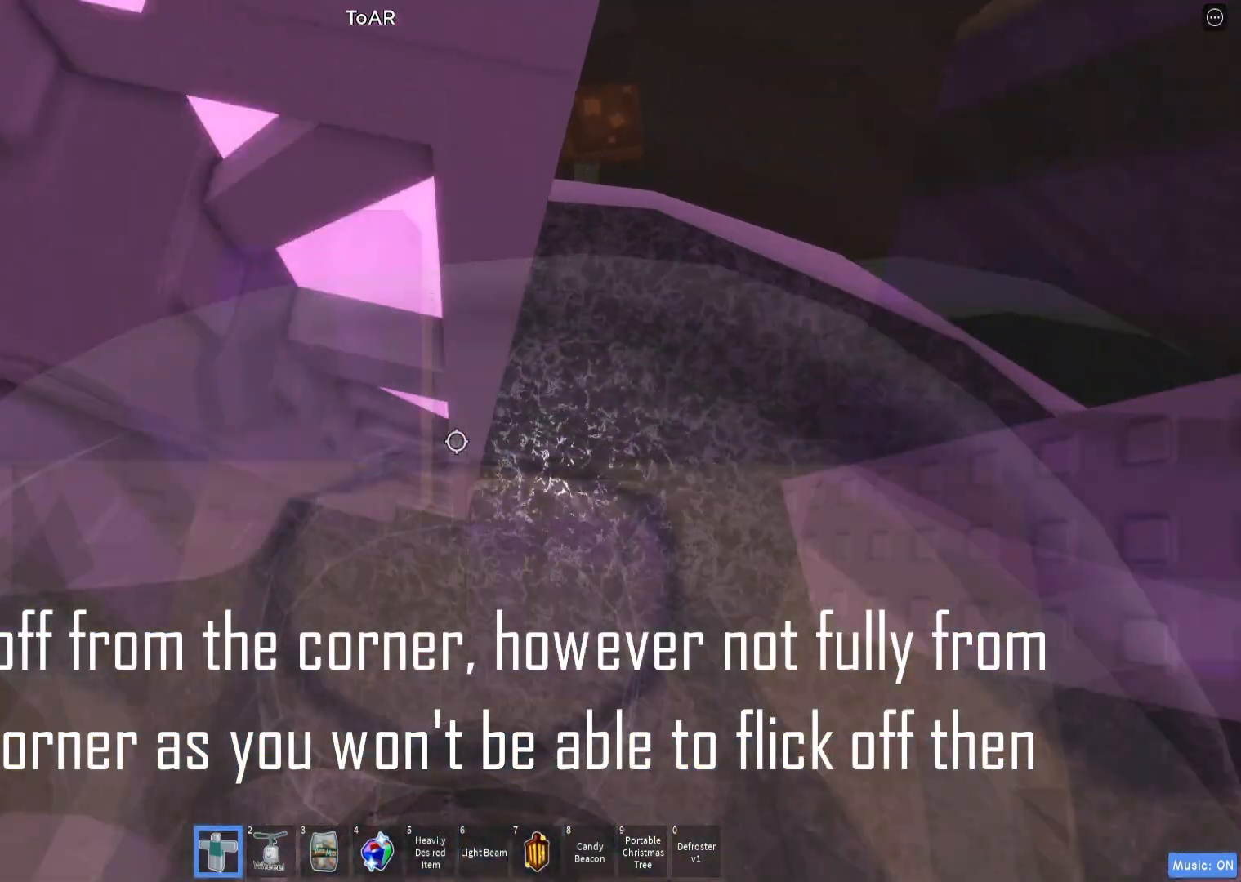
{"keys": ["w"], "events": [[350, "d", "down"], [417, "d", "up"]]}
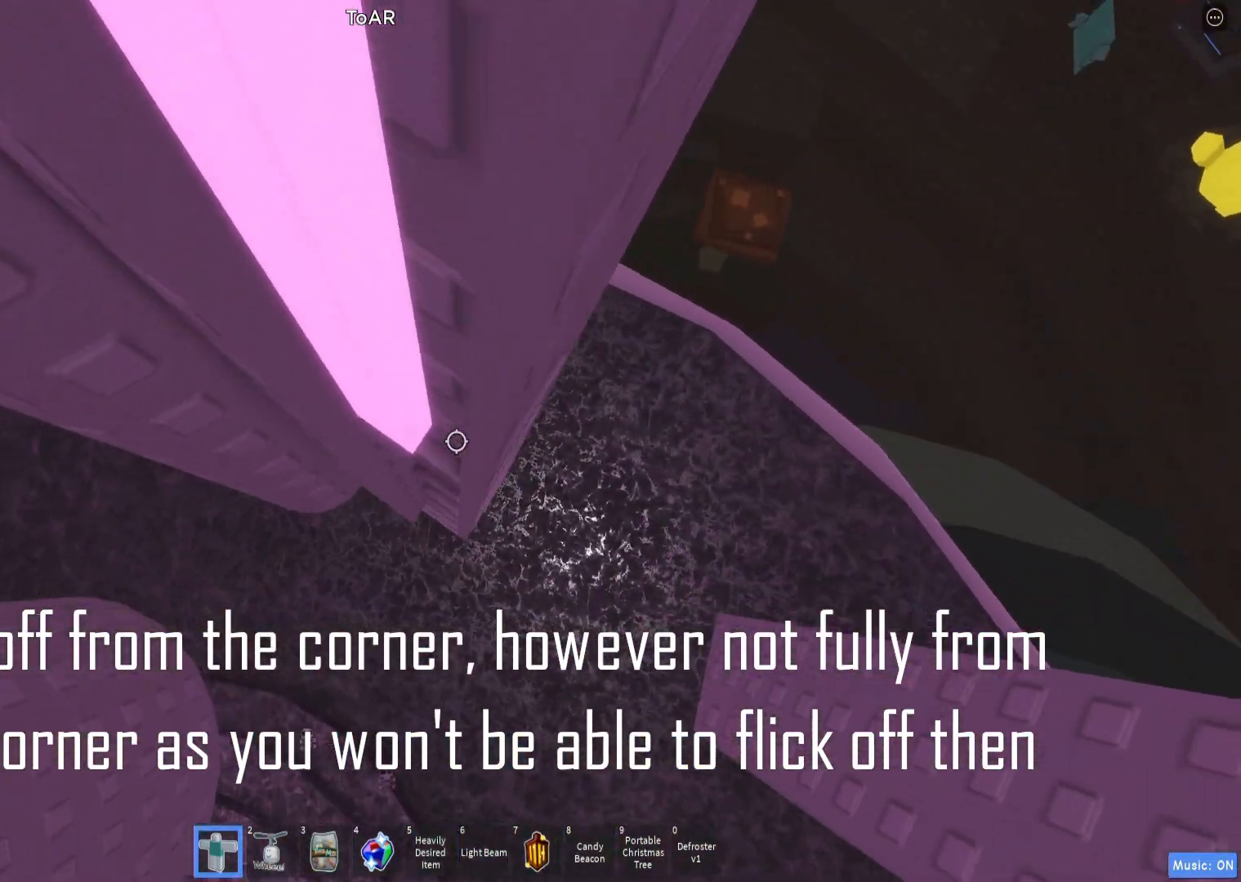
{"keys": ["w"], "events": [[83, "d", "down"], [200, "d", "up"], [400, "d", "down"], [450, "d", "up"]]}
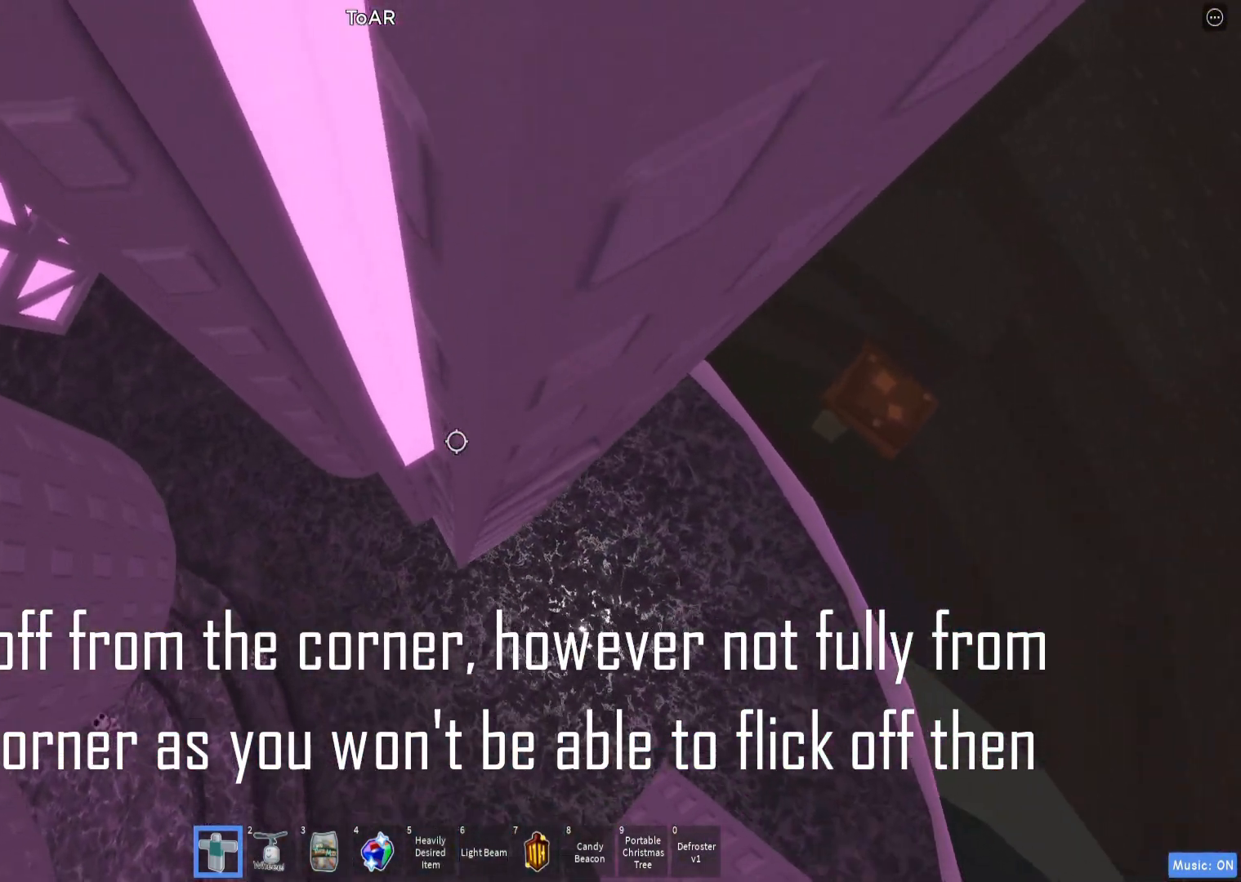
{"keys": [], "events": [[133, "d", "down"], [200, "d", "up"], [300, "w", "up"], [417, "shift", "down"], [483, "shift", "up"]]}
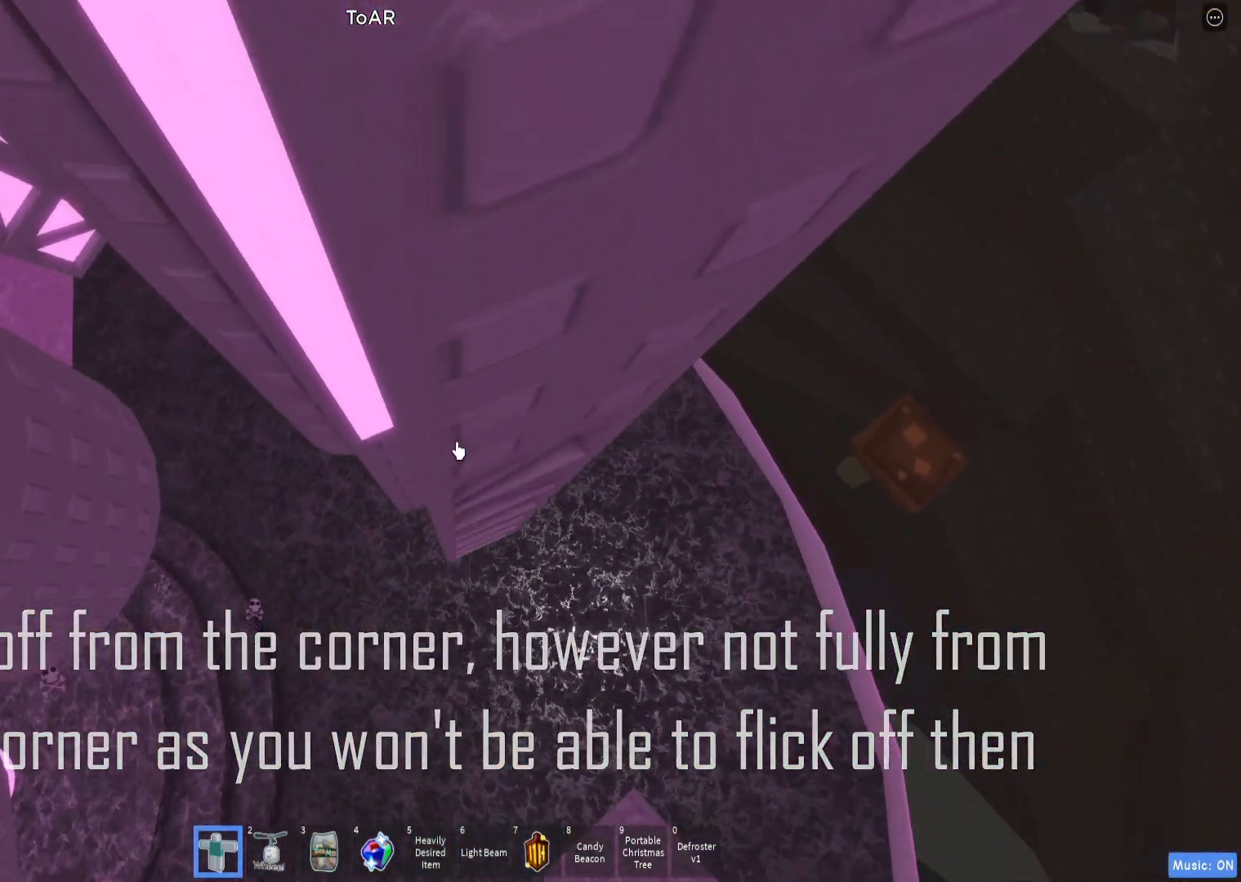
{"keys": [], "events": [[100, "w", "down"], [167, "w", "up"]]}
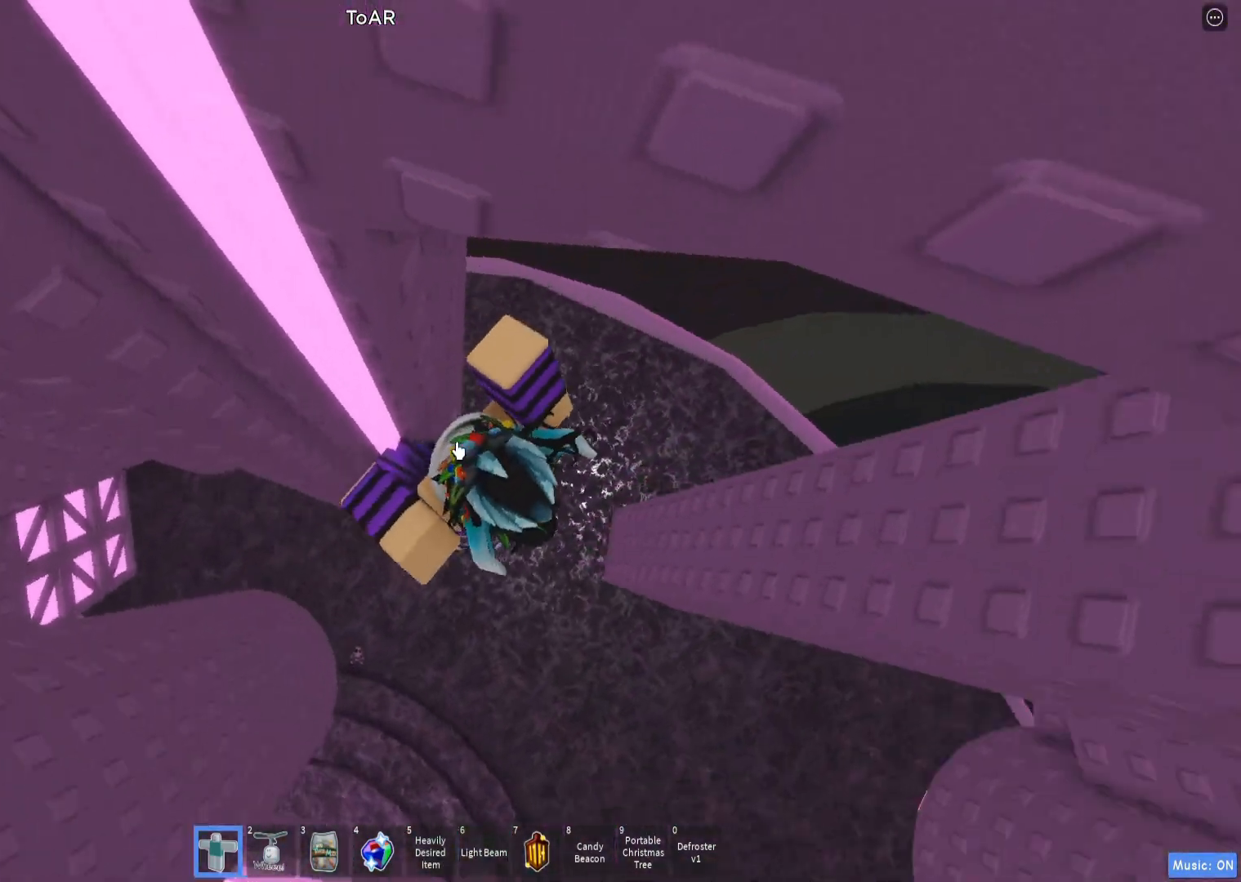
{"keys": ["d"], "events": [[67, "d", "down"], [67, "shift", "down"], [150, "space", "down"], [167, "shift", "up"], [300, "space", "up"]]}